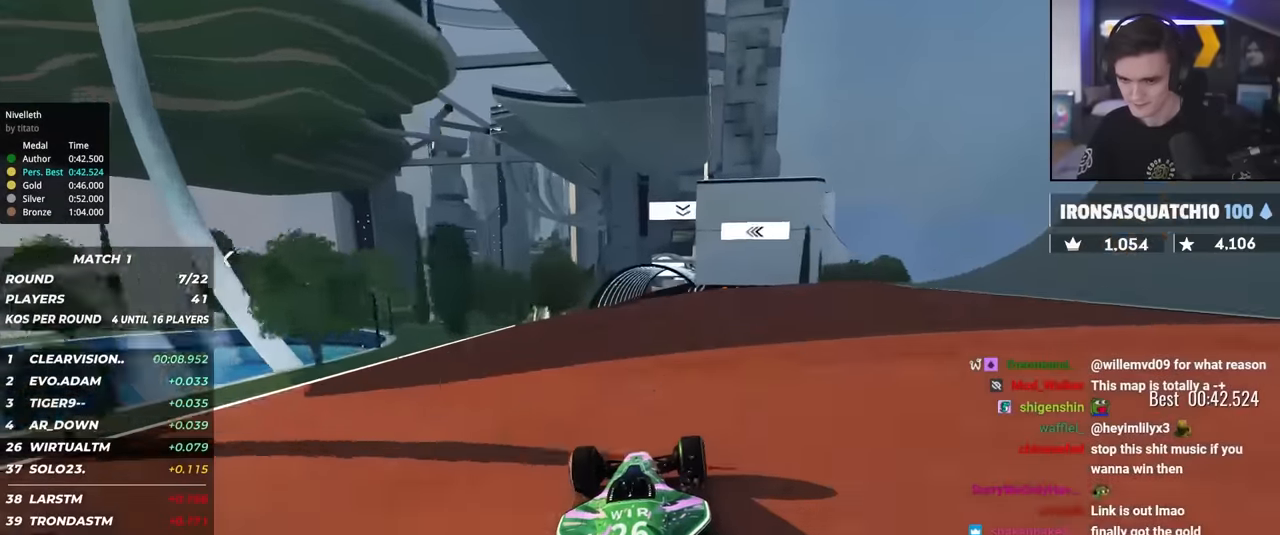
Gameplay with keyboard; each line is a JSON object with the keys held at the frame after it. "events" lists presses ("down") and releases ("up") of "brake", "down", "left", "right" and "up" between this image and that frame as [ms after this image, input, new state], when the widget could be followed in between. No other keys are recorded. Mouse input is not recorded. Key names are as the overlay labels them; some are game actions (e.g. jump) rather than physical keys.
{"keys": ["up"], "events": [[50, "right", "up"], [283, "right", "down"], [333, "right", "up"]]}
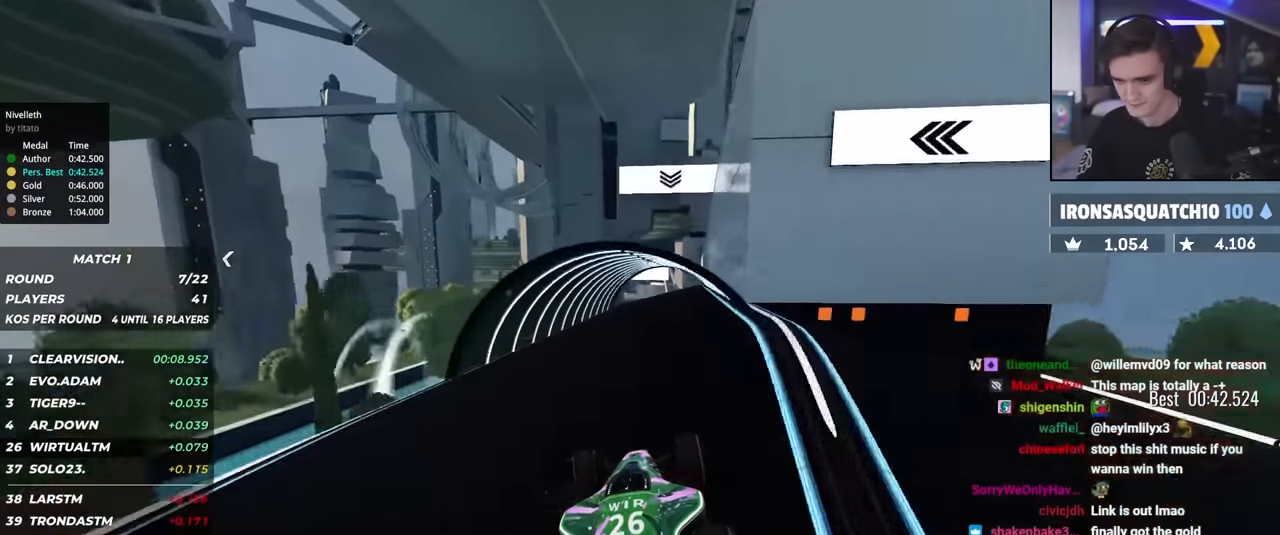
{"keys": ["up"], "events": [[350, "right", "down"], [433, "right", "up"]]}
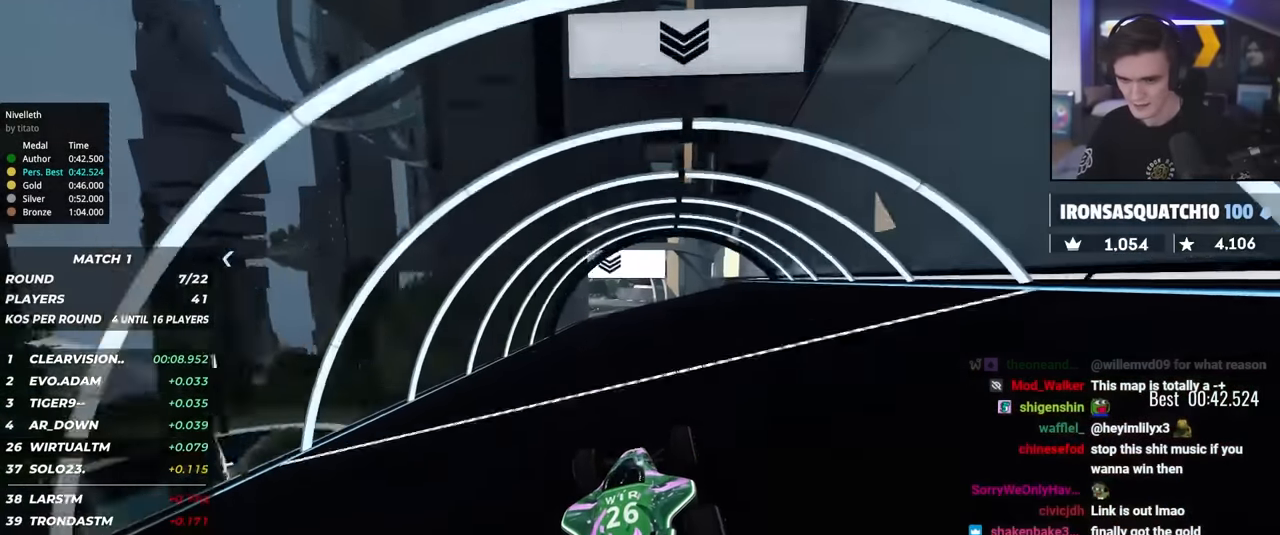
{"keys": ["up"], "events": [[50, "left", "down"], [133, "left", "up"], [367, "left", "down"], [417, "left", "up"]]}
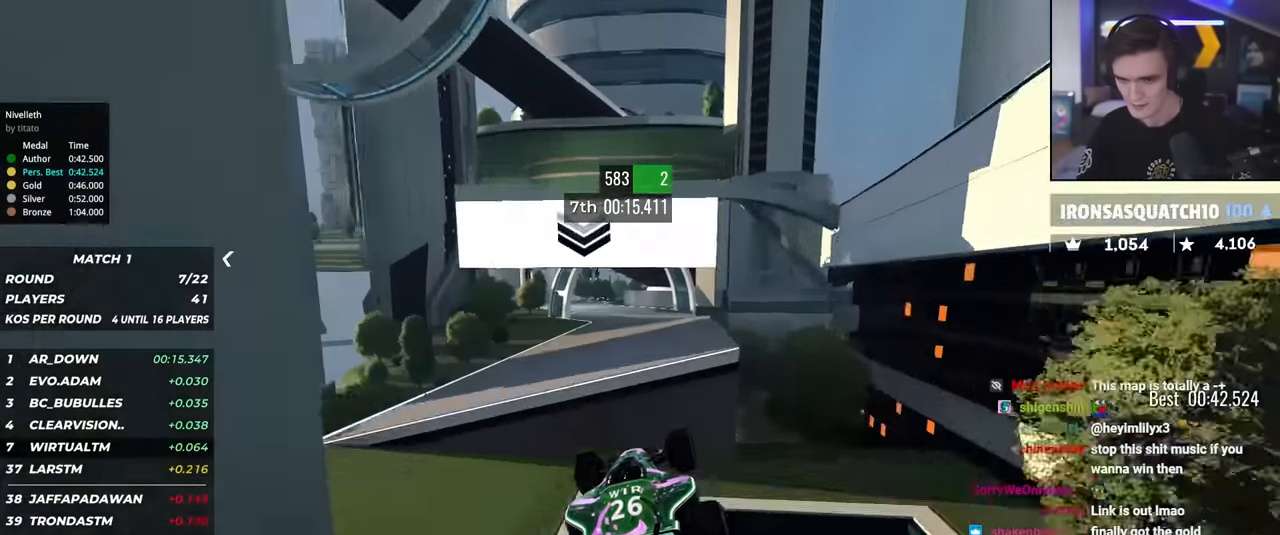
{"keys": ["left", "up"], "events": [[100, "left", "down"]]}
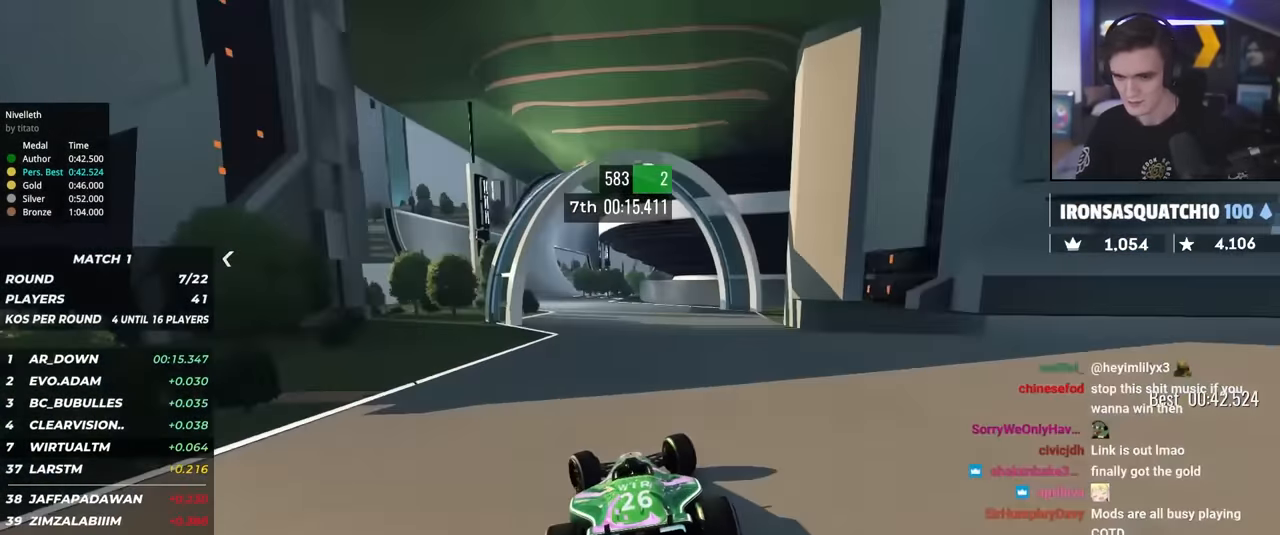
{"keys": ["up"], "events": [[167, "left", "up"], [300, "right", "down"], [350, "right", "up"]]}
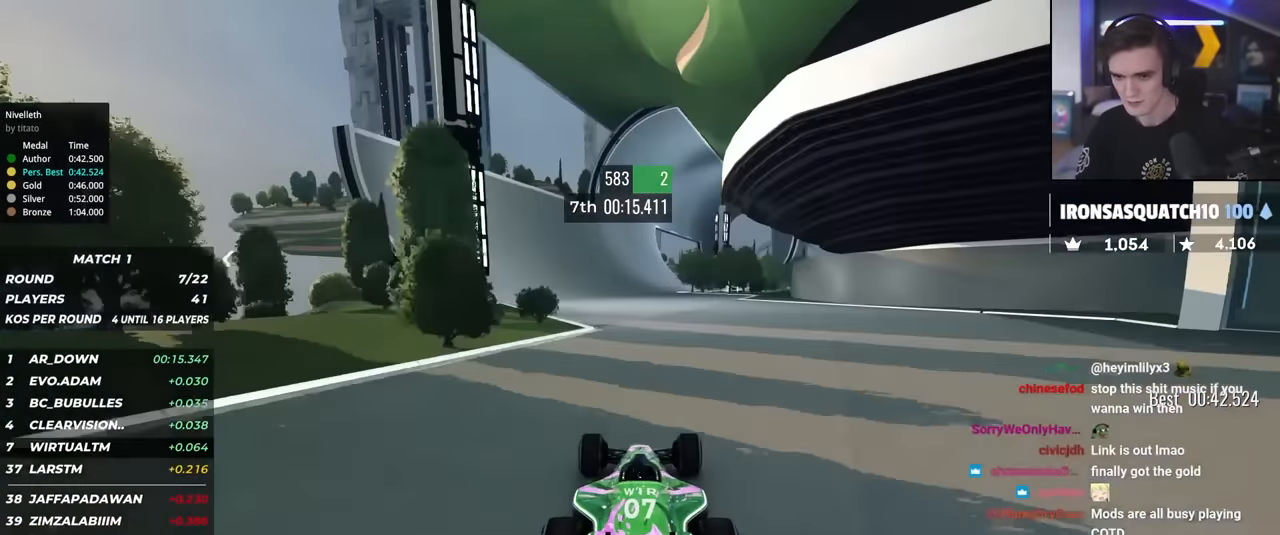
{"keys": ["left", "up"], "events": [[83, "left", "down"], [233, "left", "up"], [467, "left", "down"]]}
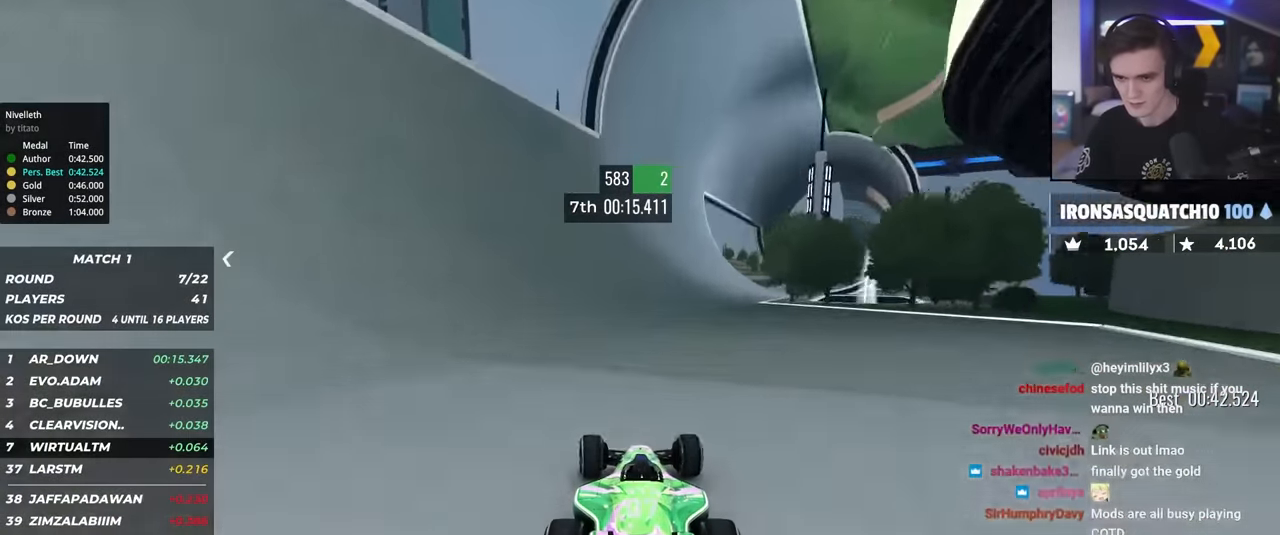
{"keys": ["up"], "events": [[17, "left", "up"], [333, "left", "down"], [433, "left", "up"]]}
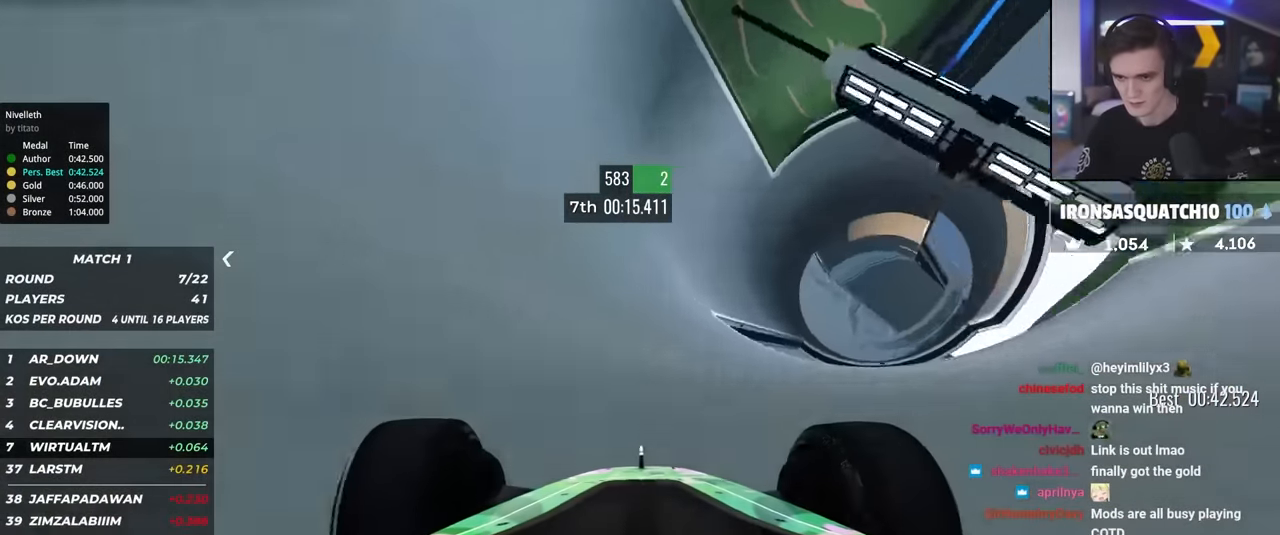
{"keys": ["left", "up"], "events": [[500, "left", "down"]]}
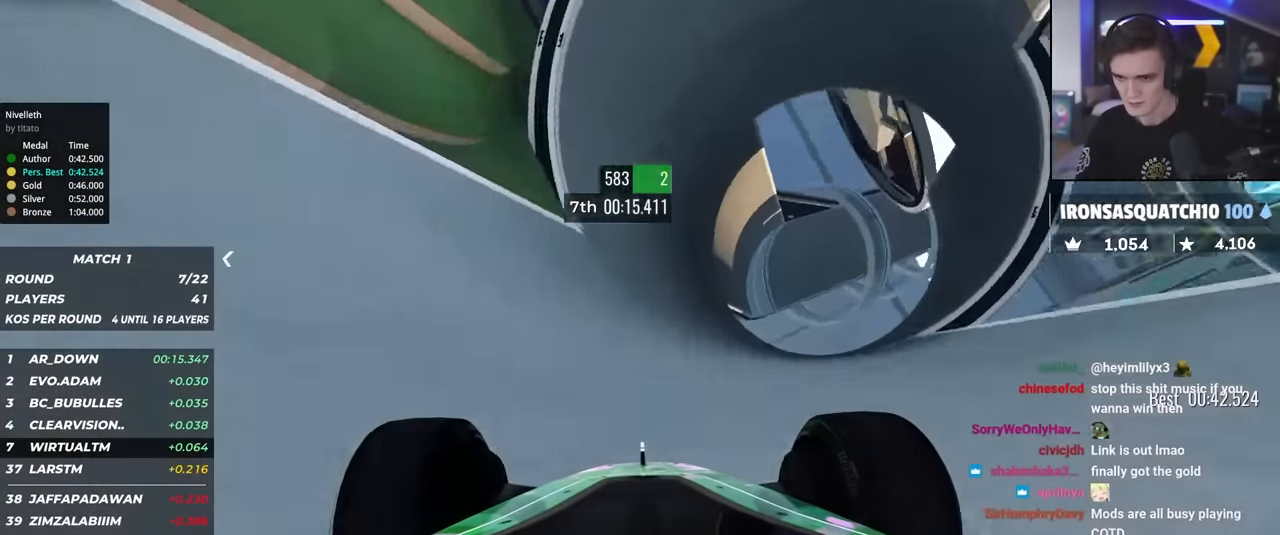
{"keys": ["up"], "events": [[83, "left", "up"]]}
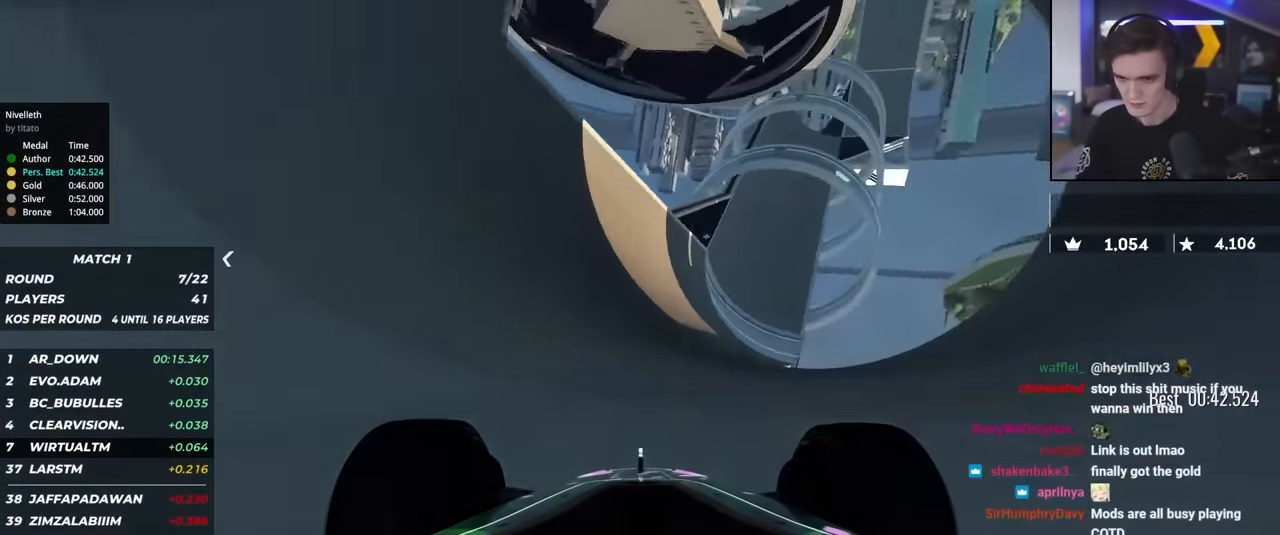
{"keys": ["up"], "events": [[283, "left", "down"], [333, "left", "up"]]}
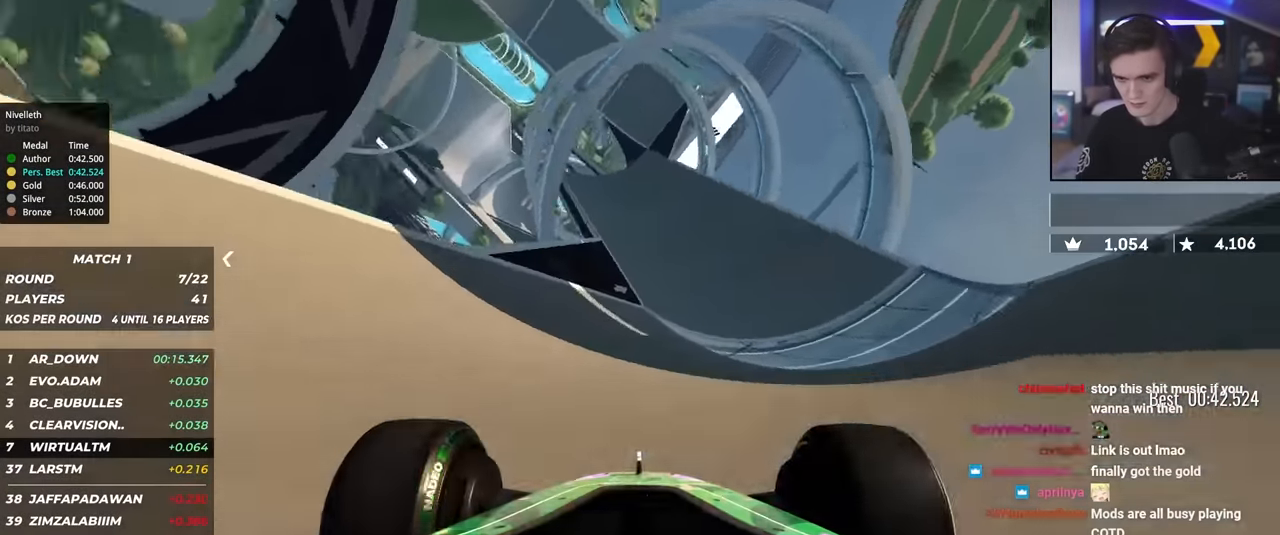
{"keys": ["up"], "events": [[33, "left", "down"], [167, "left", "up"], [267, "left", "down"], [350, "left", "up"]]}
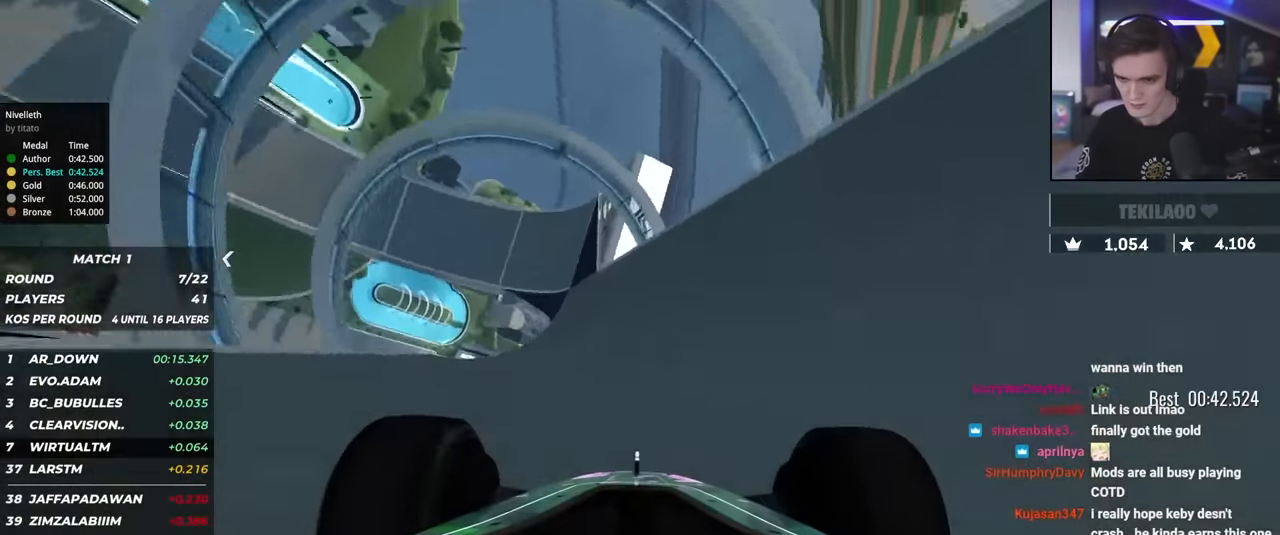
{"keys": ["up"], "events": [[267, "left", "down"], [317, "left", "up"]]}
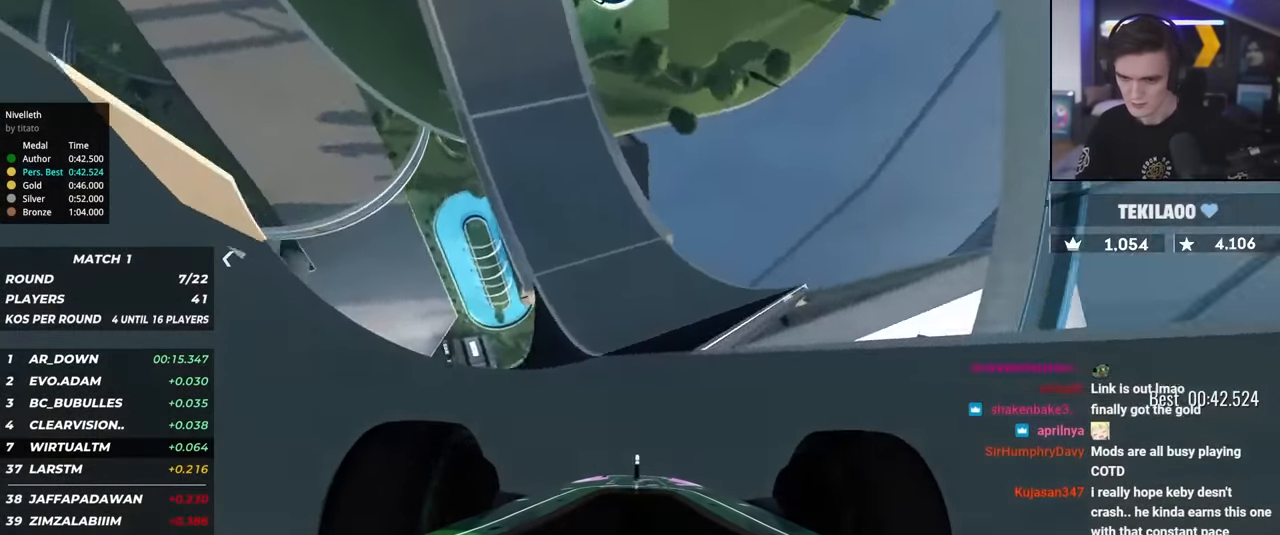
{"keys": ["left", "up"], "events": [[17, "left", "down"], [67, "left", "up"], [483, "left", "down"]]}
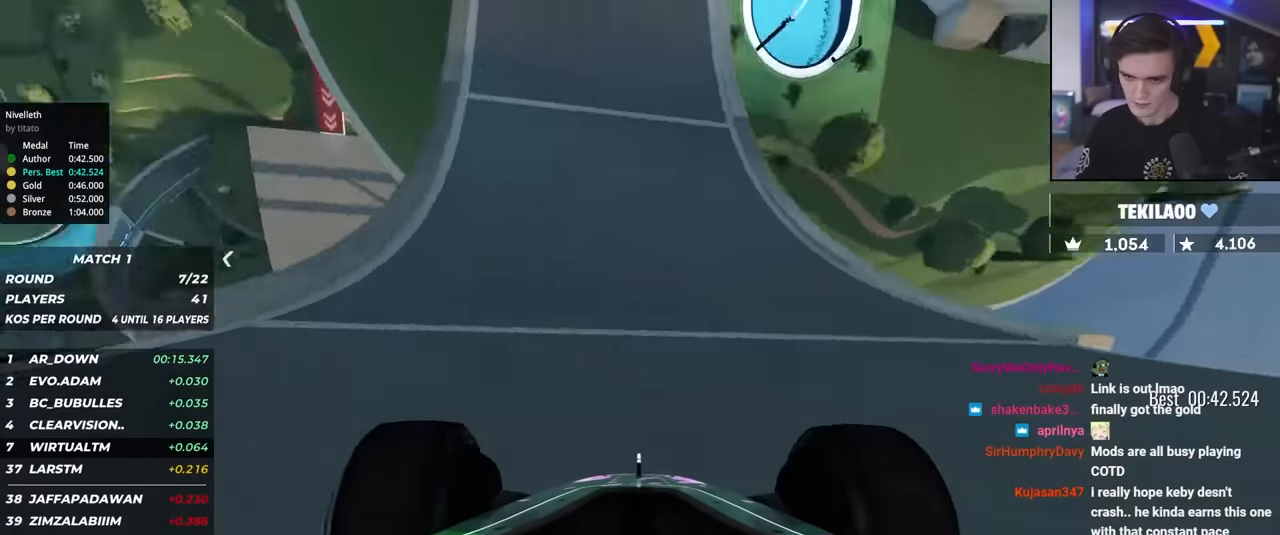
{"keys": ["left", "up"], "events": [[167, "left", "up"], [300, "left", "down"], [350, "left", "up"], [450, "left", "down"]]}
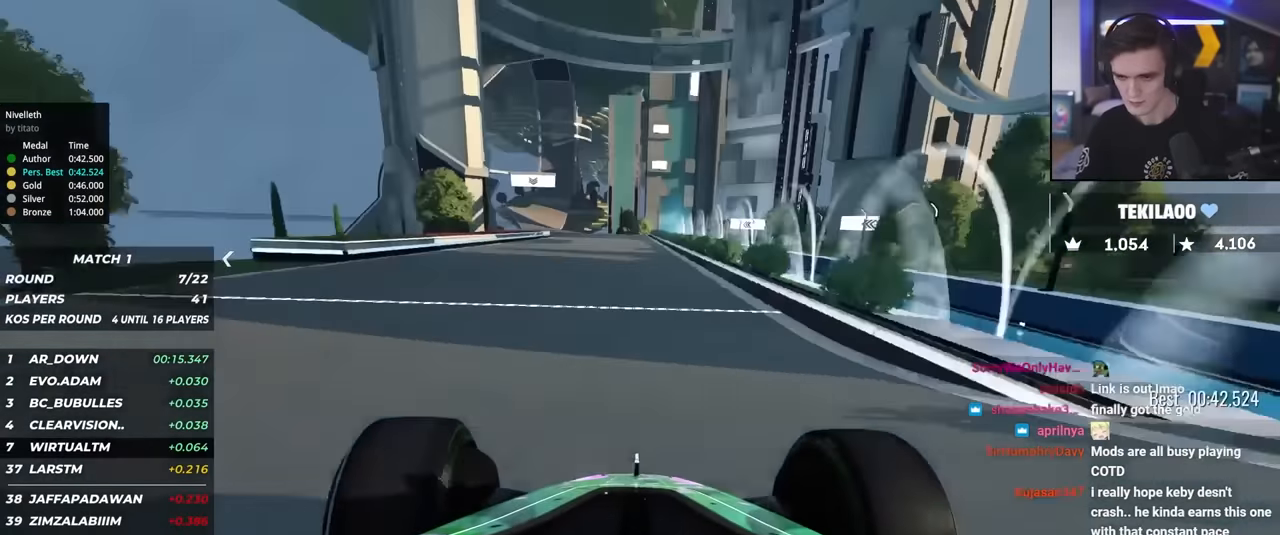
{"keys": ["left", "up"], "events": [[33, "left", "up"], [133, "left", "down"], [183, "left", "up"], [267, "left", "down"], [367, "left", "up"], [467, "left", "down"]]}
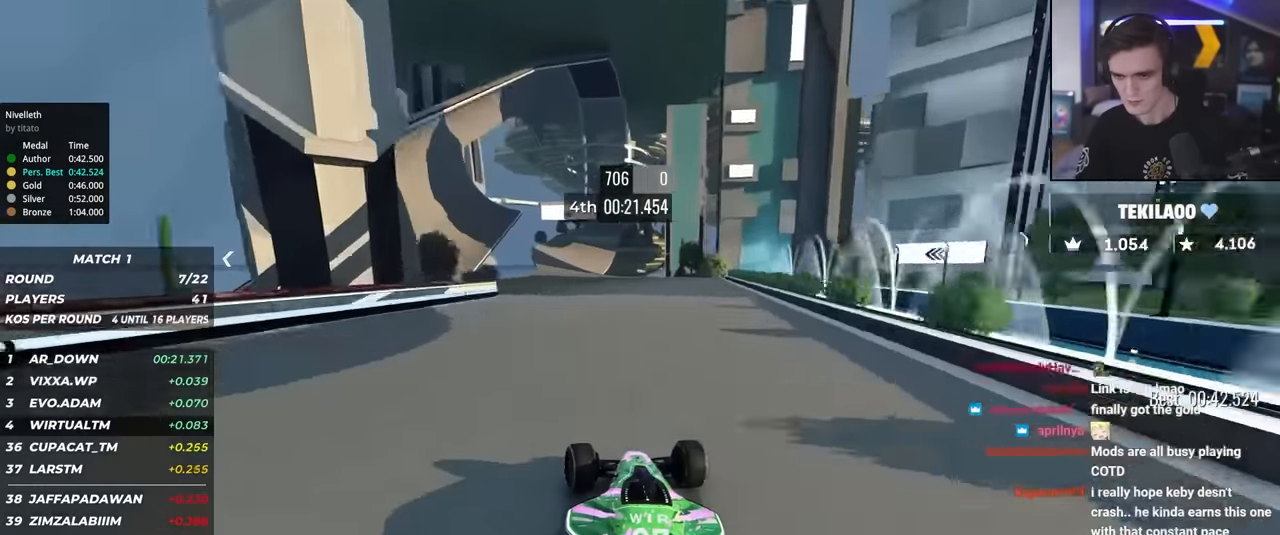
{"keys": ["up"], "events": [[50, "left", "up"], [283, "right", "down"], [383, "right", "up"]]}
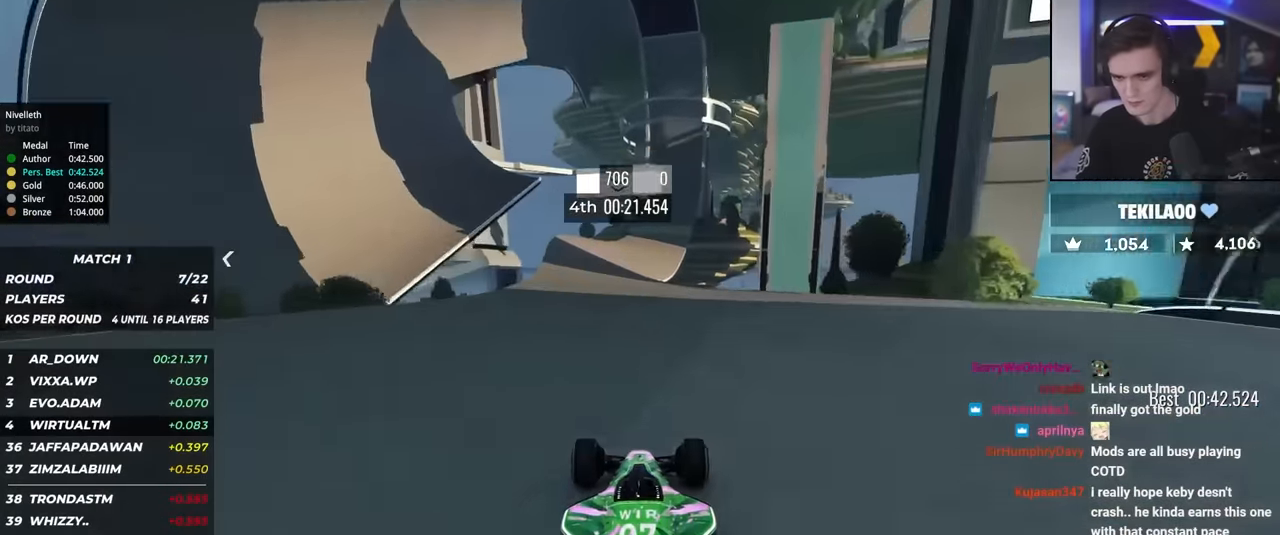
{"keys": ["right", "up"], "events": [[17, "left", "down"], [67, "left", "up"], [217, "left", "down"], [300, "left", "up"], [400, "right", "down"]]}
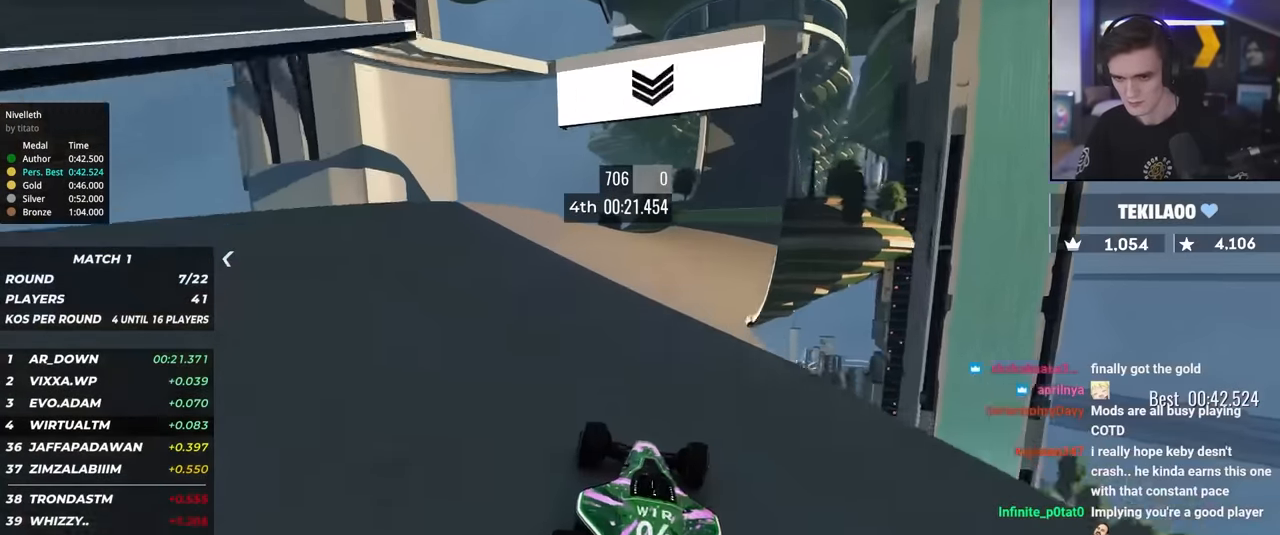
{"keys": ["up"], "events": [[33, "right", "up"], [83, "right", "down"], [367, "right", "up"]]}
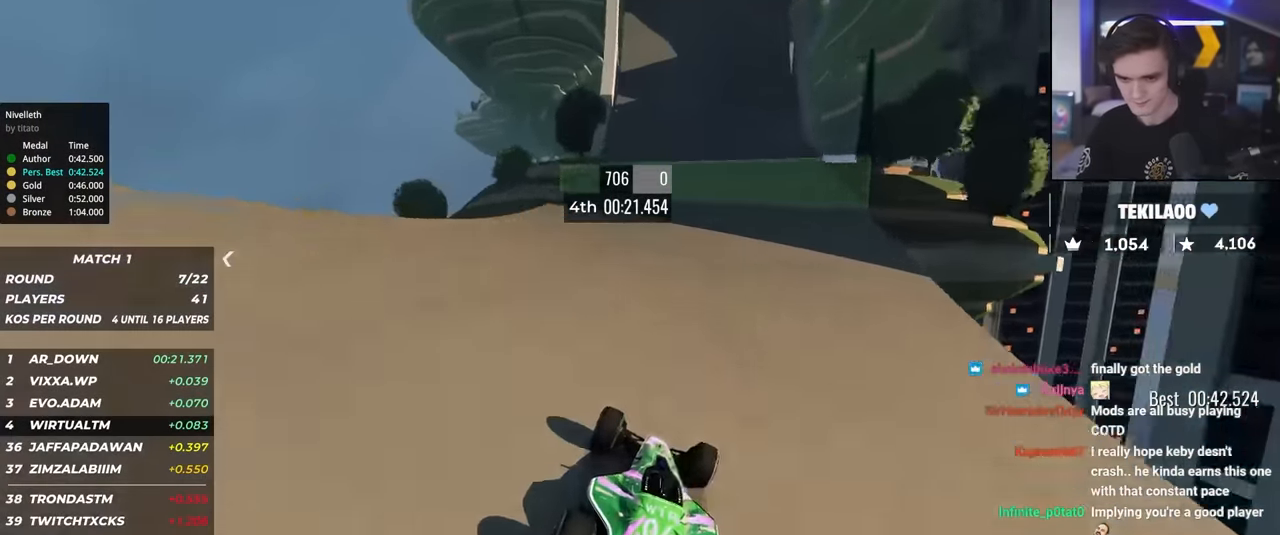
{"keys": ["up"], "events": [[17, "left", "down"], [50, "left", "up"], [383, "left", "down"], [483, "left", "up"]]}
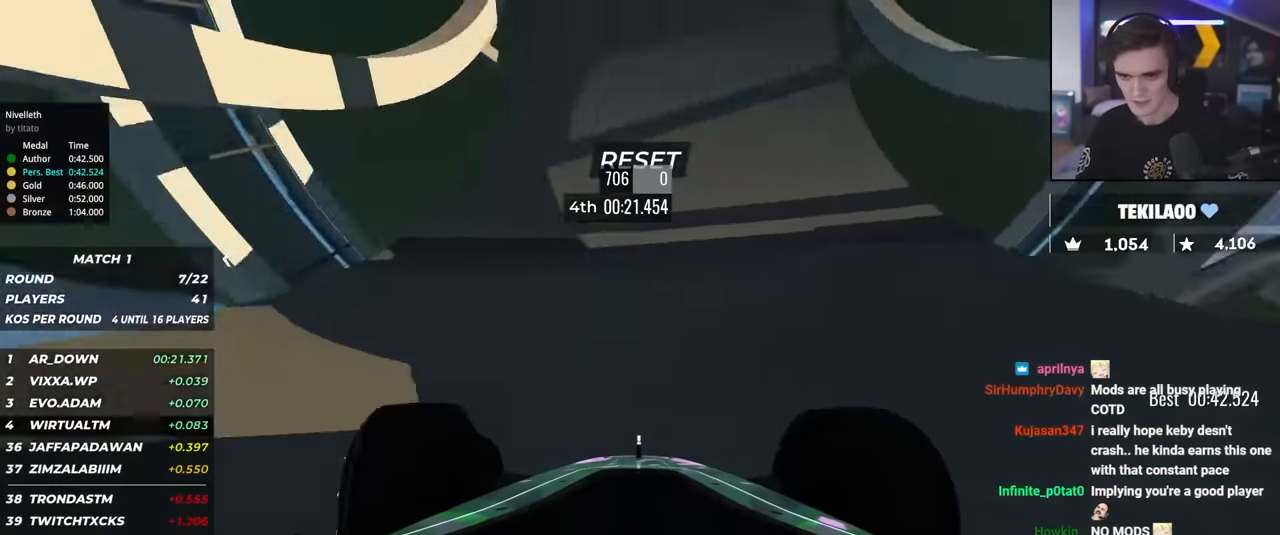
{"keys": ["up"], "events": [[217, "left", "down"], [300, "left", "up"], [400, "left", "down"], [450, "left", "up"]]}
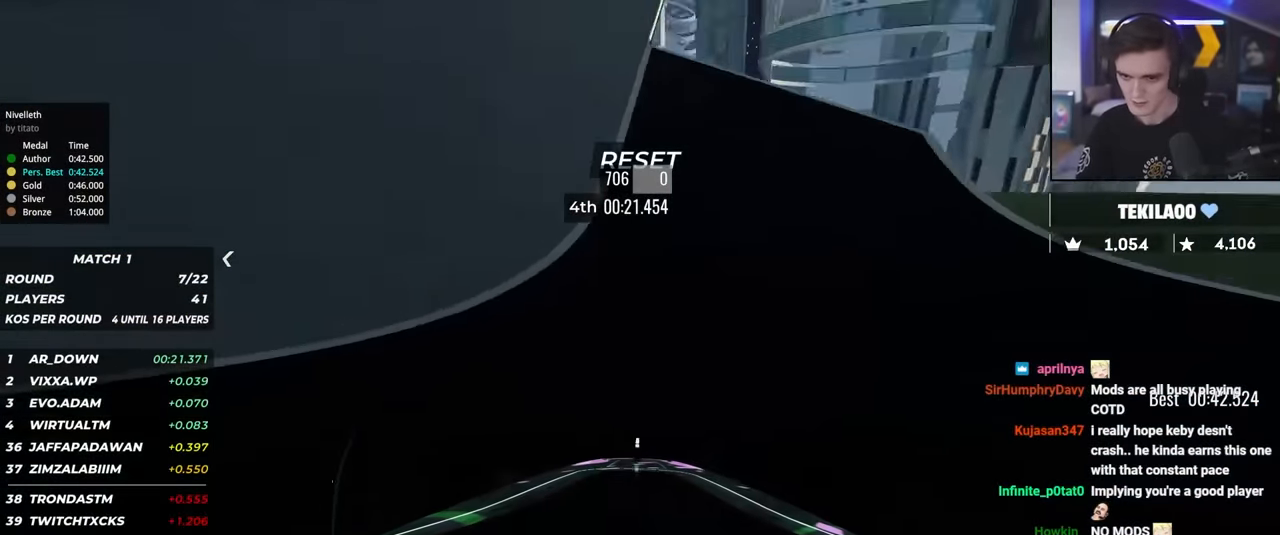
{"keys": ["up"], "events": [[133, "left", "down"], [183, "left", "up"], [283, "left", "down"], [367, "left", "up"]]}
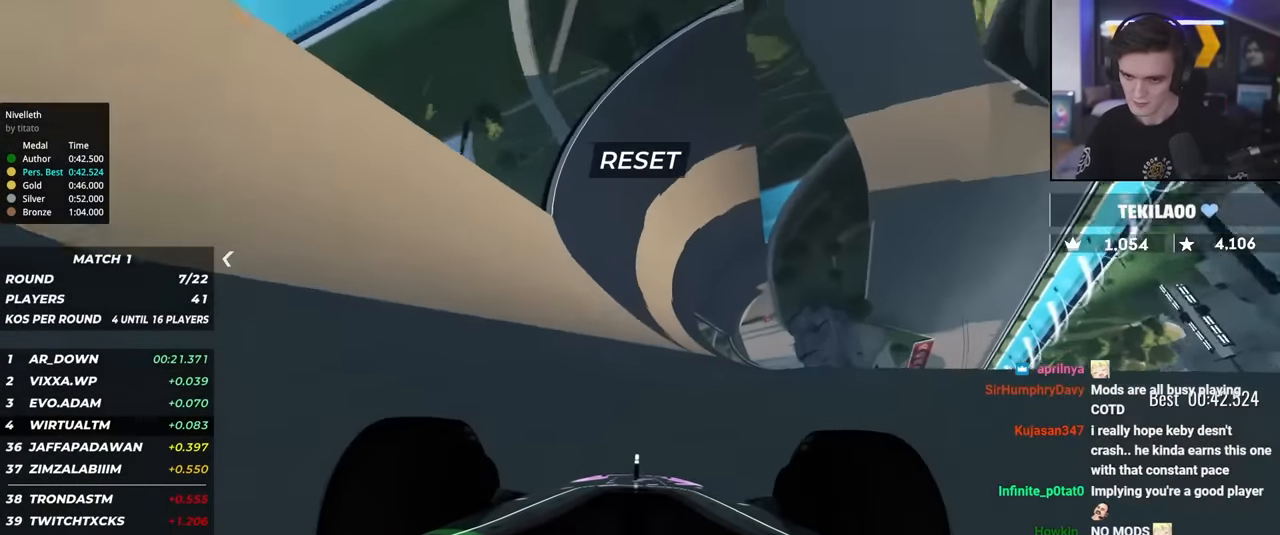
{"keys": ["left", "up"], "events": [[150, "left", "down"], [200, "left", "up"], [383, "left", "down"]]}
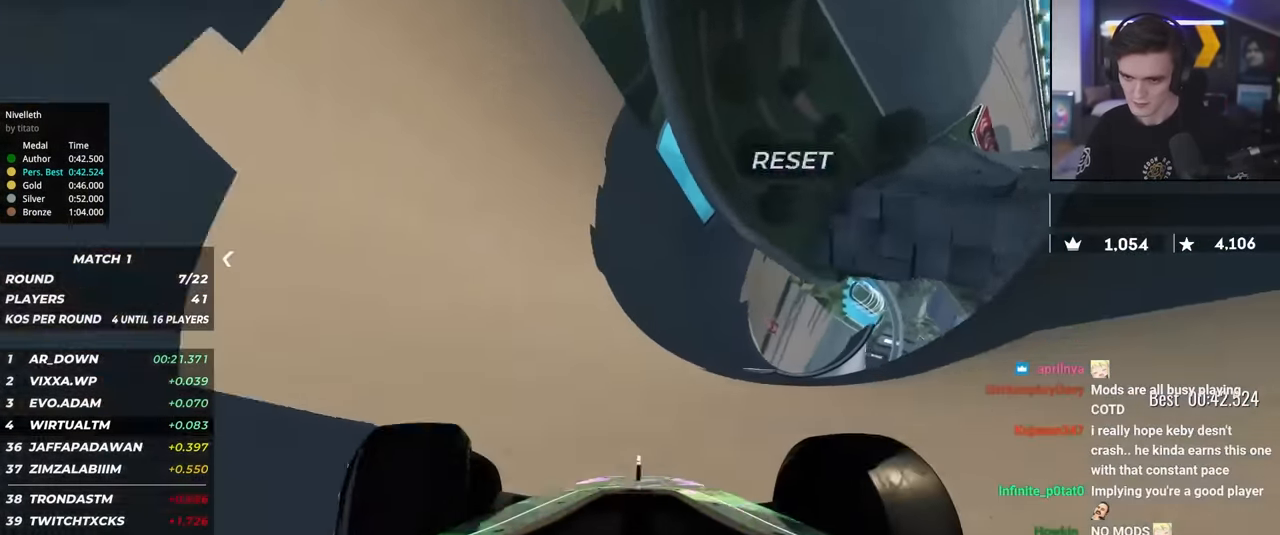
{"keys": ["up"], "events": [[17, "left", "up"], [167, "right", "down"], [217, "right", "up"]]}
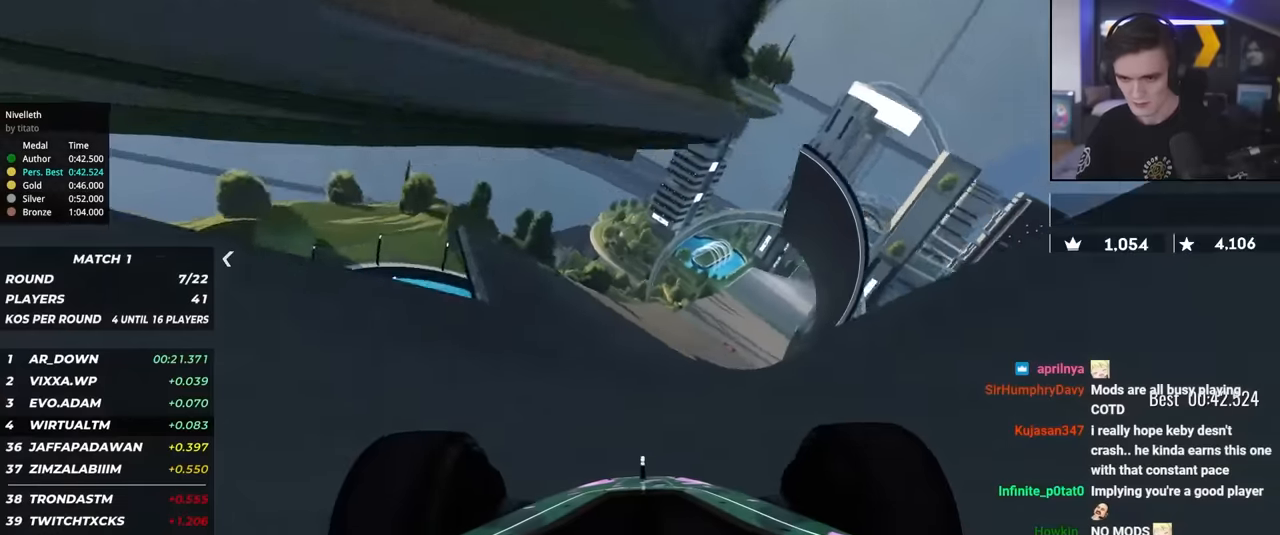
{"keys": ["right", "up"], "events": [[217, "right", "down"], [267, "right", "up"], [417, "right", "down"]]}
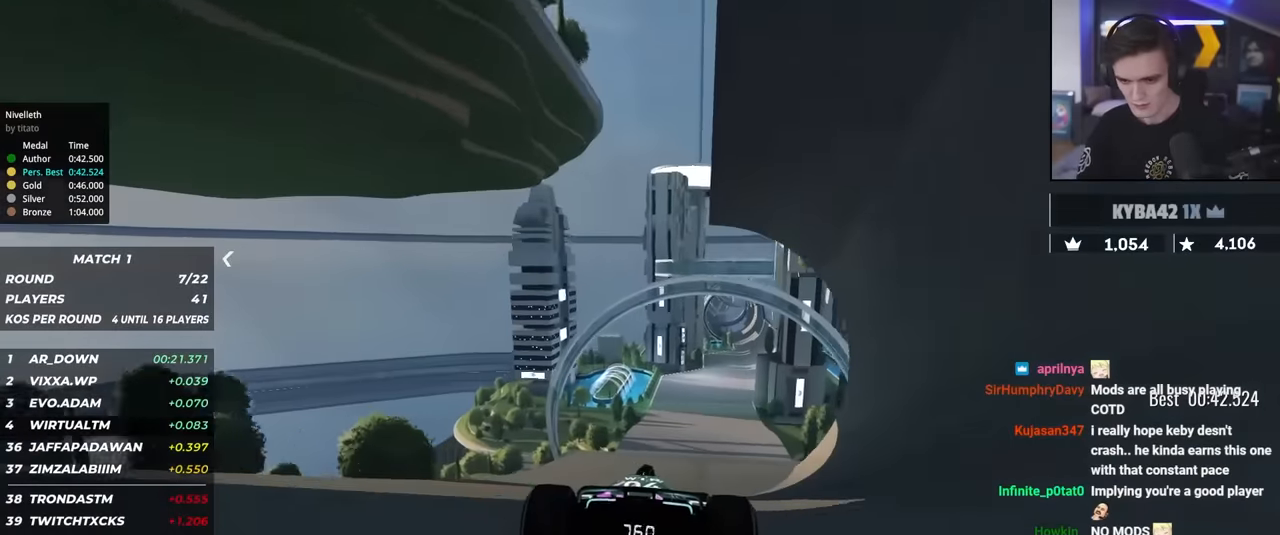
{"keys": ["up"], "events": [[17, "right", "up"], [50, "right", "down"], [150, "right", "up"], [300, "left", "down"], [383, "left", "up"]]}
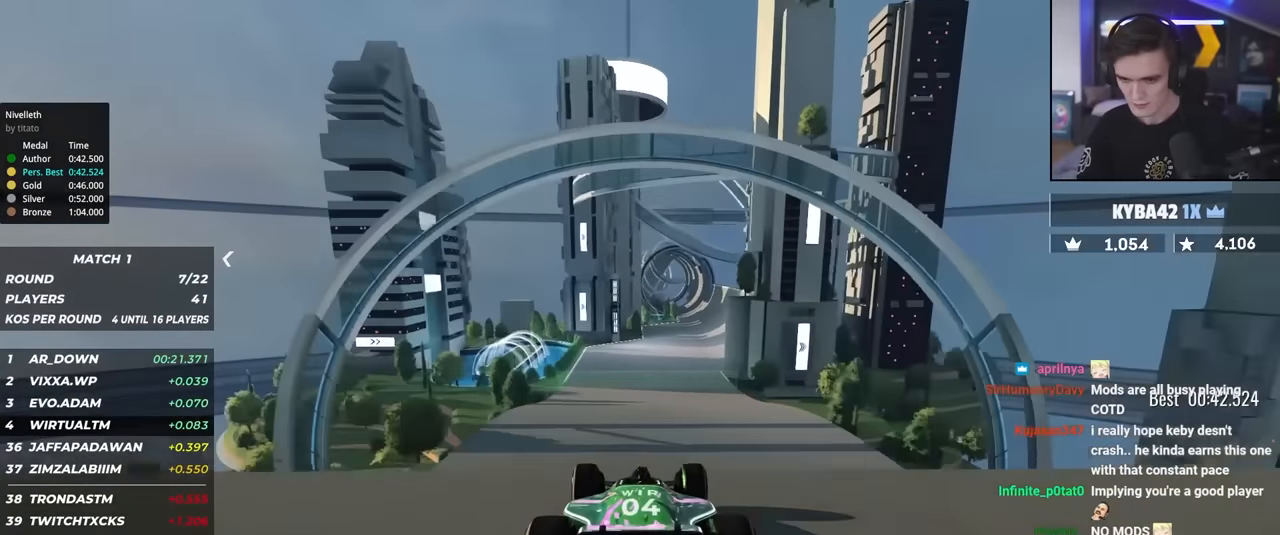
{"keys": ["right", "up"], "events": [[217, "right", "down"]]}
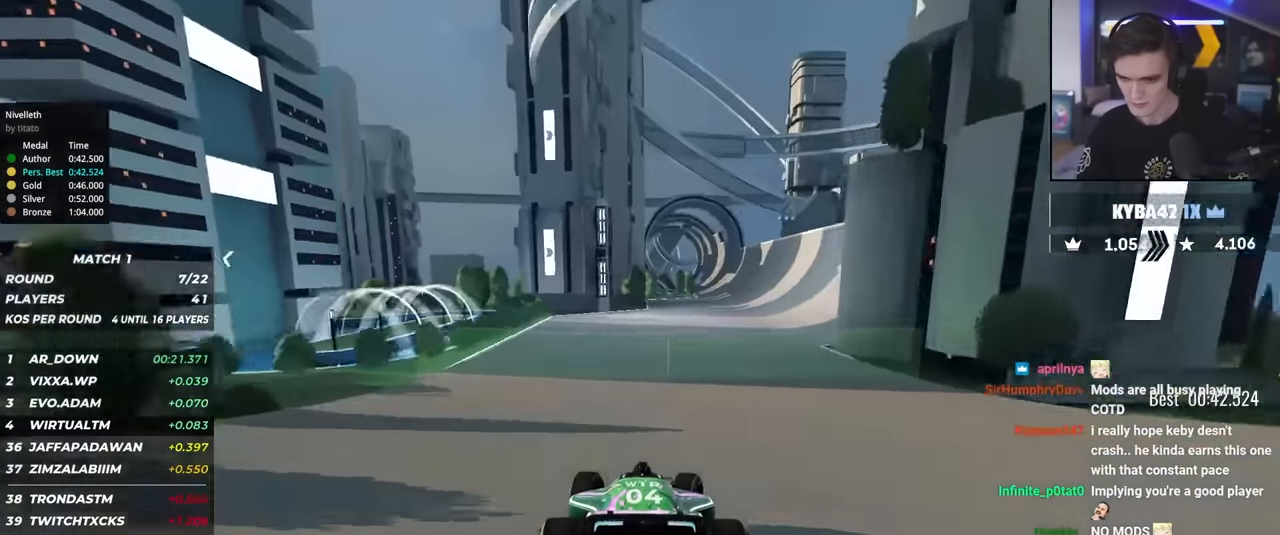
{"keys": ["right", "up"], "events": [[317, "right", "up"], [500, "right", "down"]]}
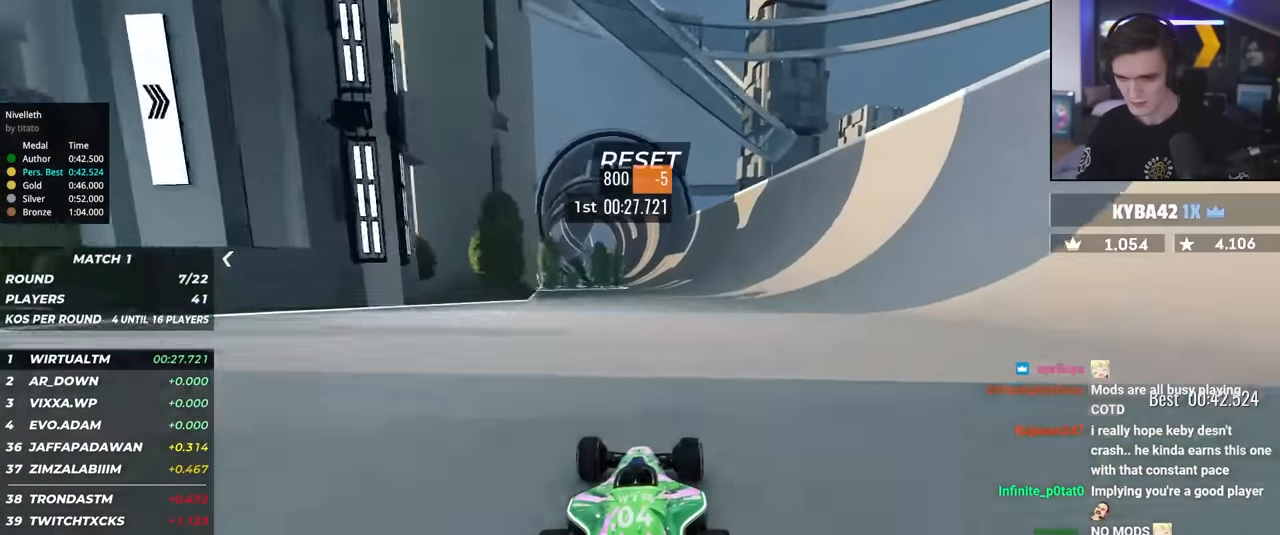
{"keys": ["up"], "events": [[100, "right", "up"], [250, "left", "down"], [333, "left", "up"]]}